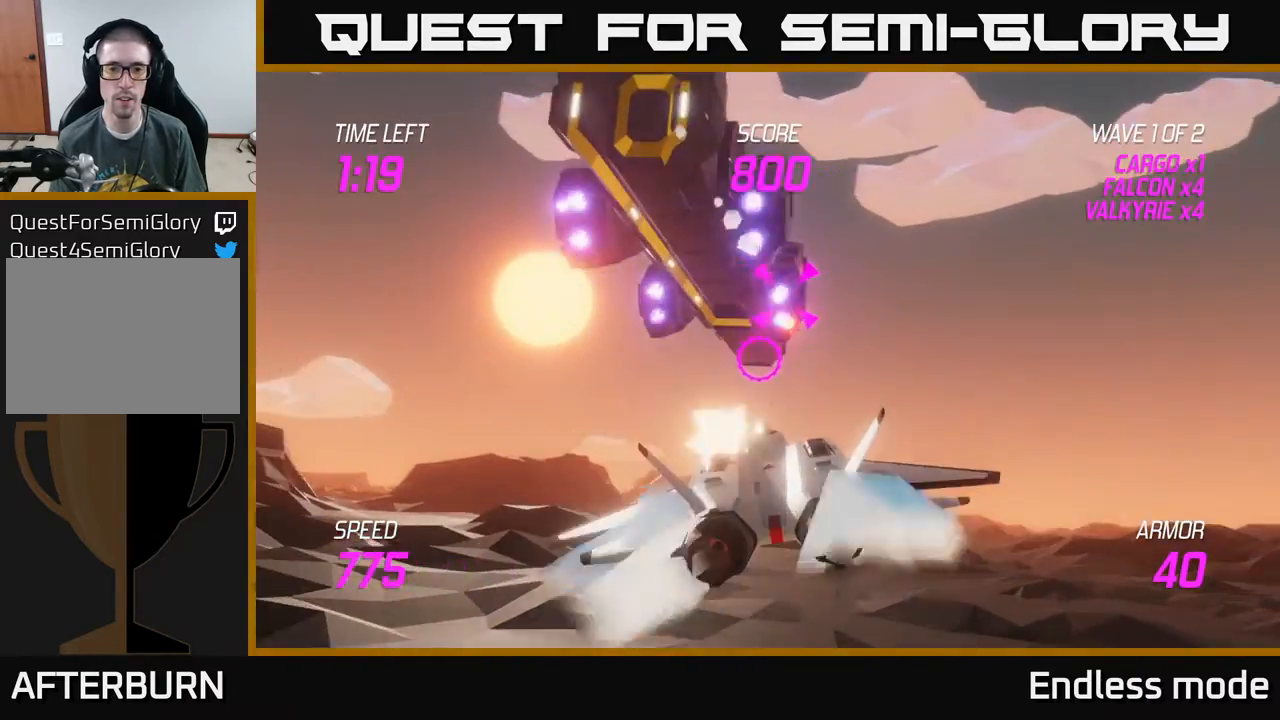
Gameplay with a controller (Xbox layout); each line is a JSON object with the inputs held at the frame after it. "events" lists button and stick changes between this image and that frame as [ms after this image, input, new state], when the widget could be followed in between. Not read: right_stick.
{"buttons": [], "left_stick": "right", "events": [[50, "left_stick", "right"], [83, "R2", "up"], [133, "left_stick", "center"], [167, "R2", "down"], [317, "R2", "up"], [367, "R2", "down"], [400, "left_stick", "right"], [483, "R2", "up"]]}
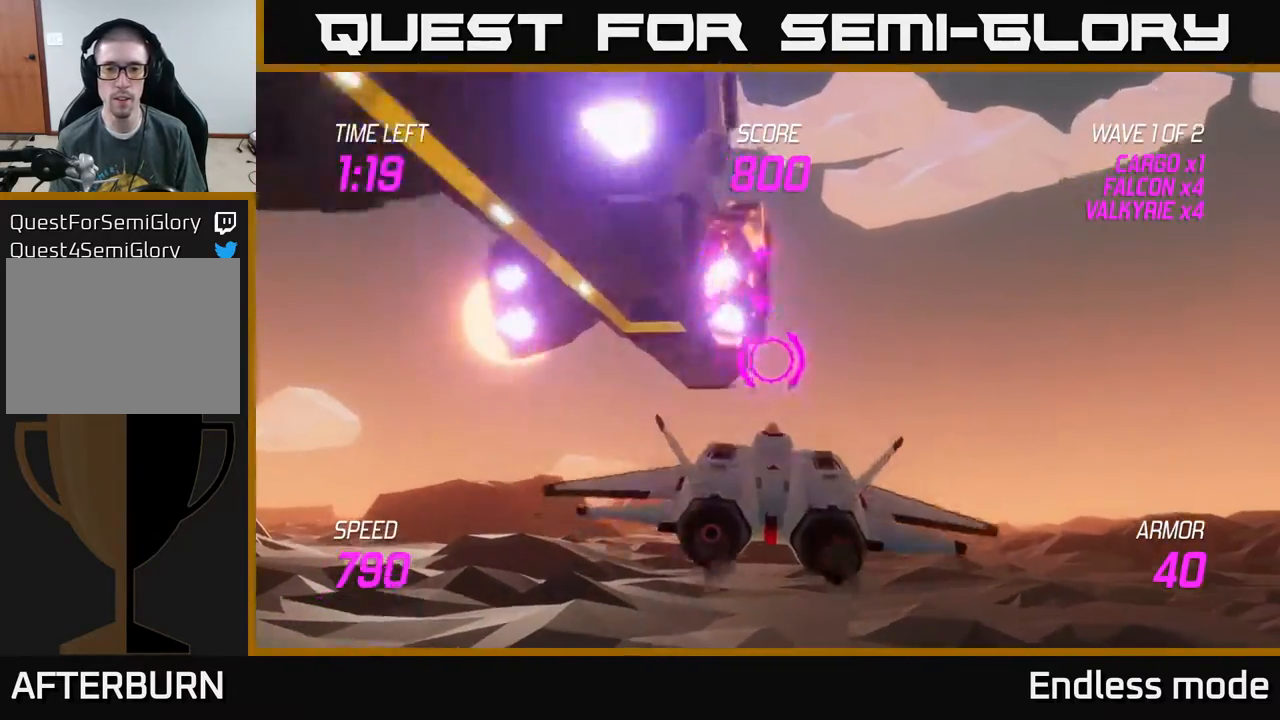
{"buttons": [], "left_stick": "right", "events": []}
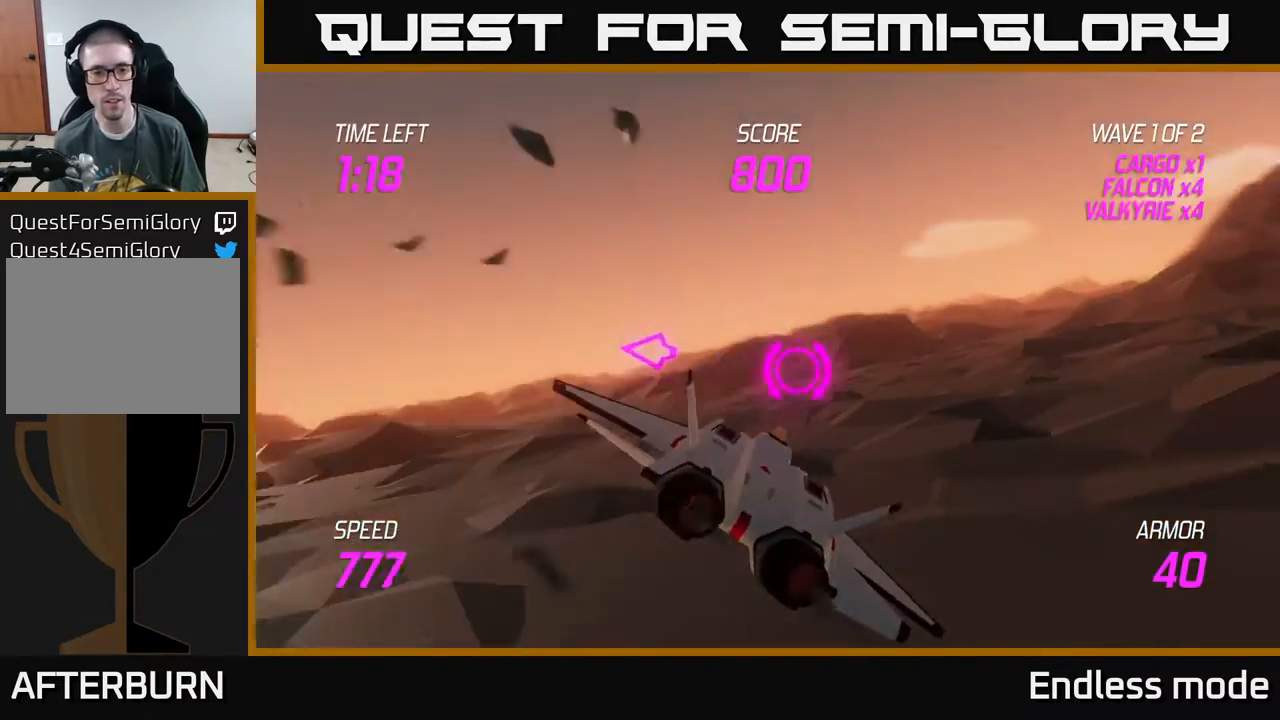
{"buttons": [], "left_stick": "right", "events": [[117, "L2", "down"], [467, "L2", "up"]]}
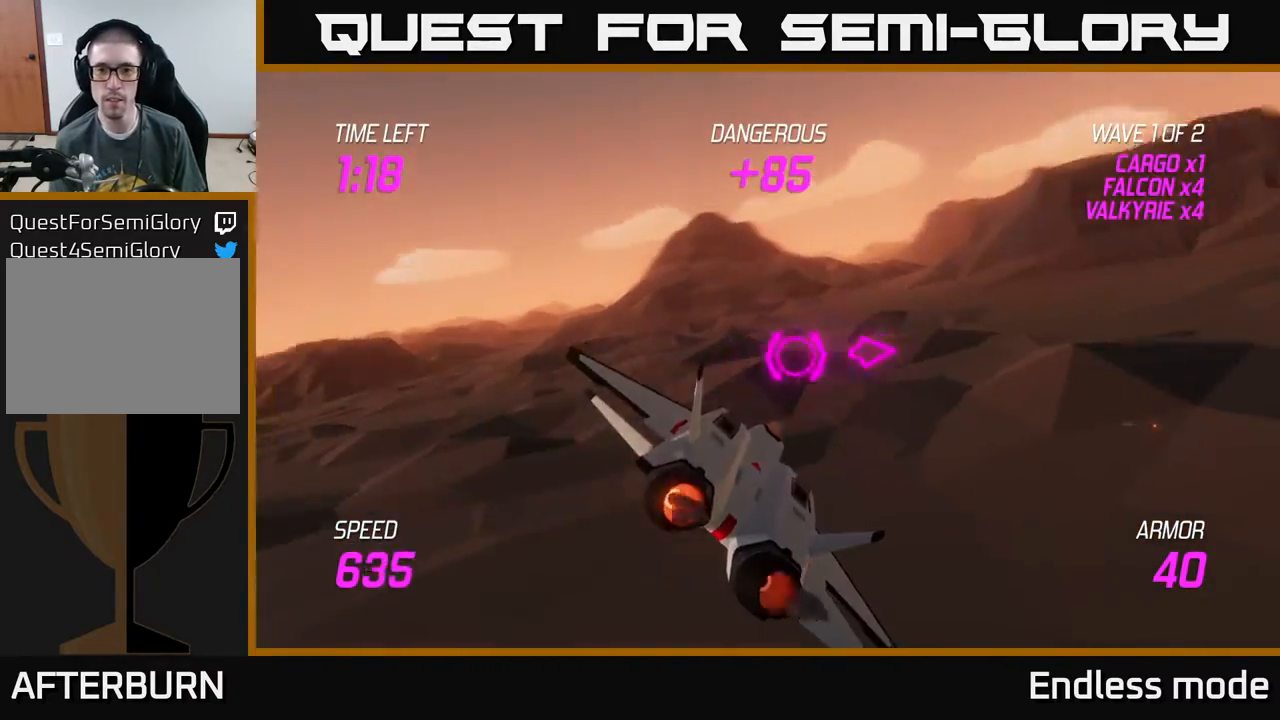
{"buttons": [], "left_stick": "right", "events": []}
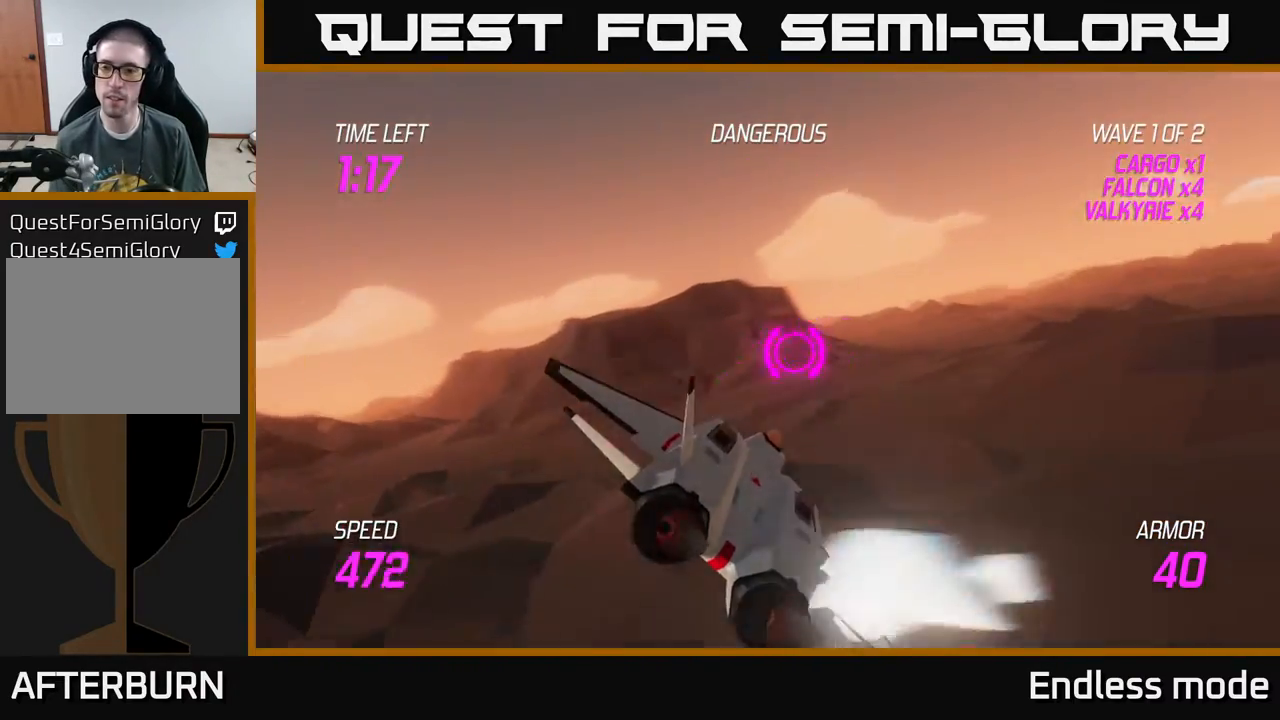
{"buttons": [], "left_stick": "right", "events": []}
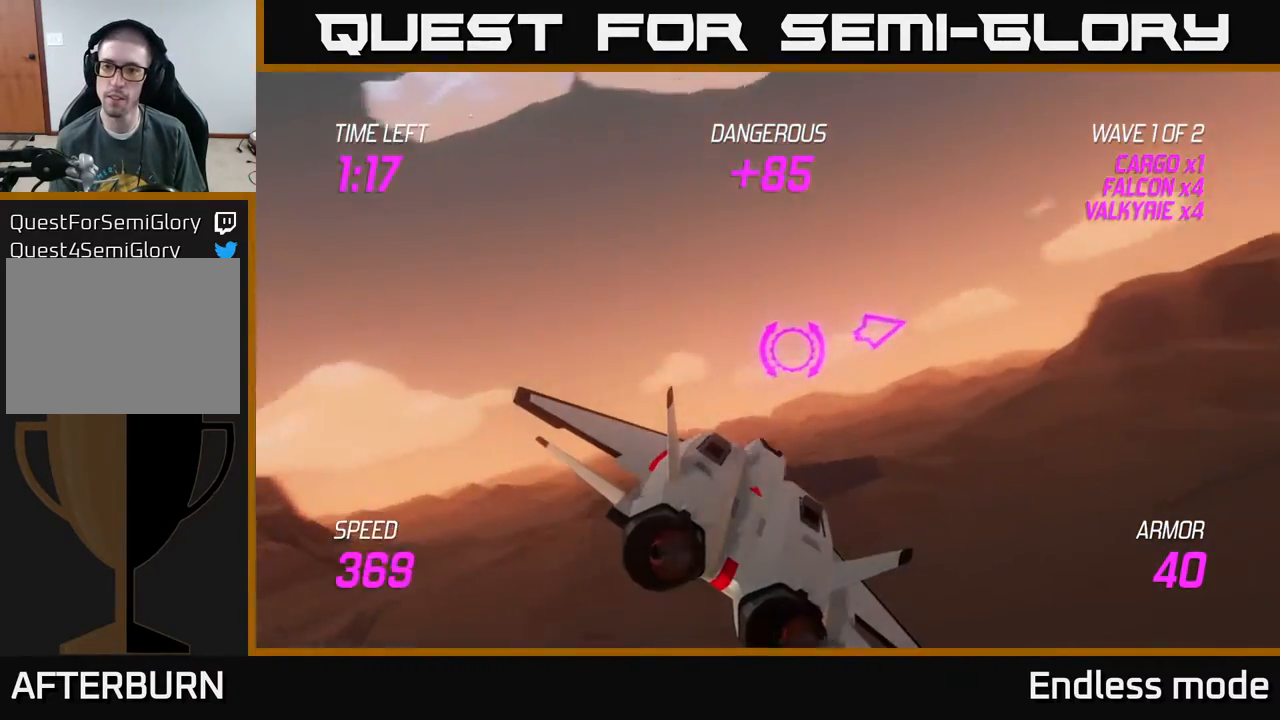
{"buttons": [], "left_stick": "right", "events": []}
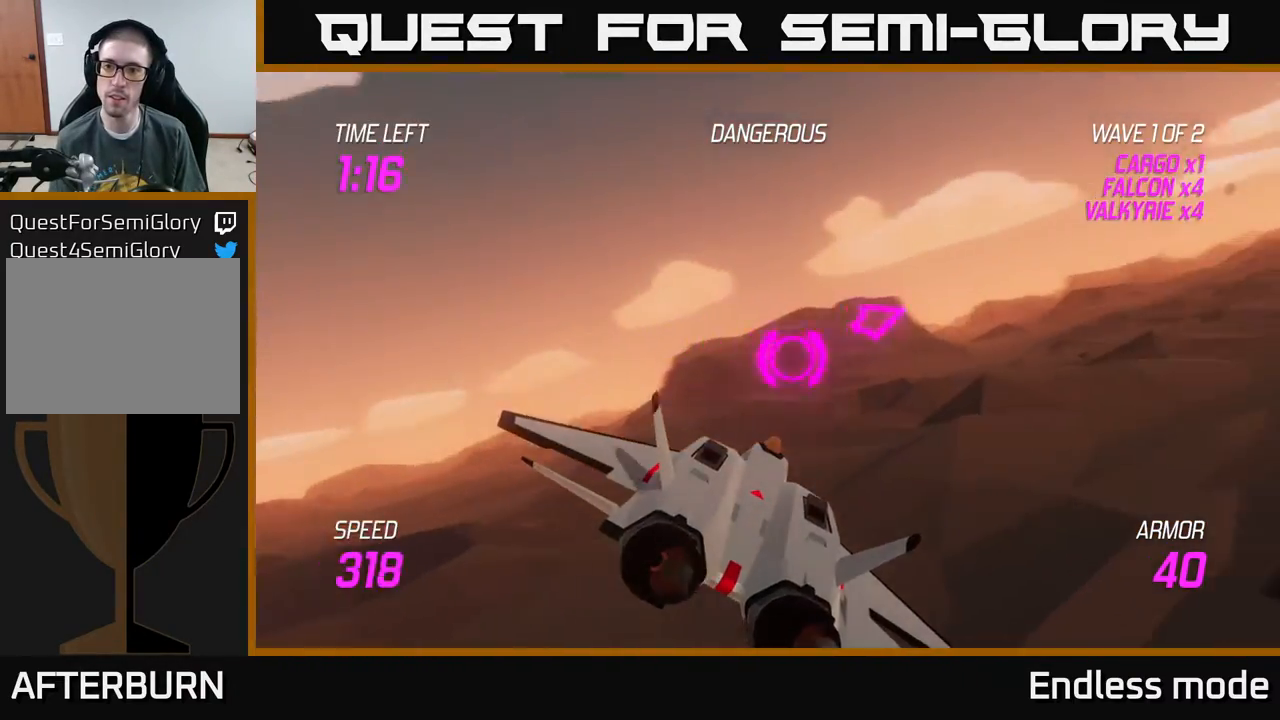
{"buttons": [], "left_stick": "up-right", "events": [[33, "L2", "down"], [183, "left_stick", "up-right"], [467, "L2", "up"]]}
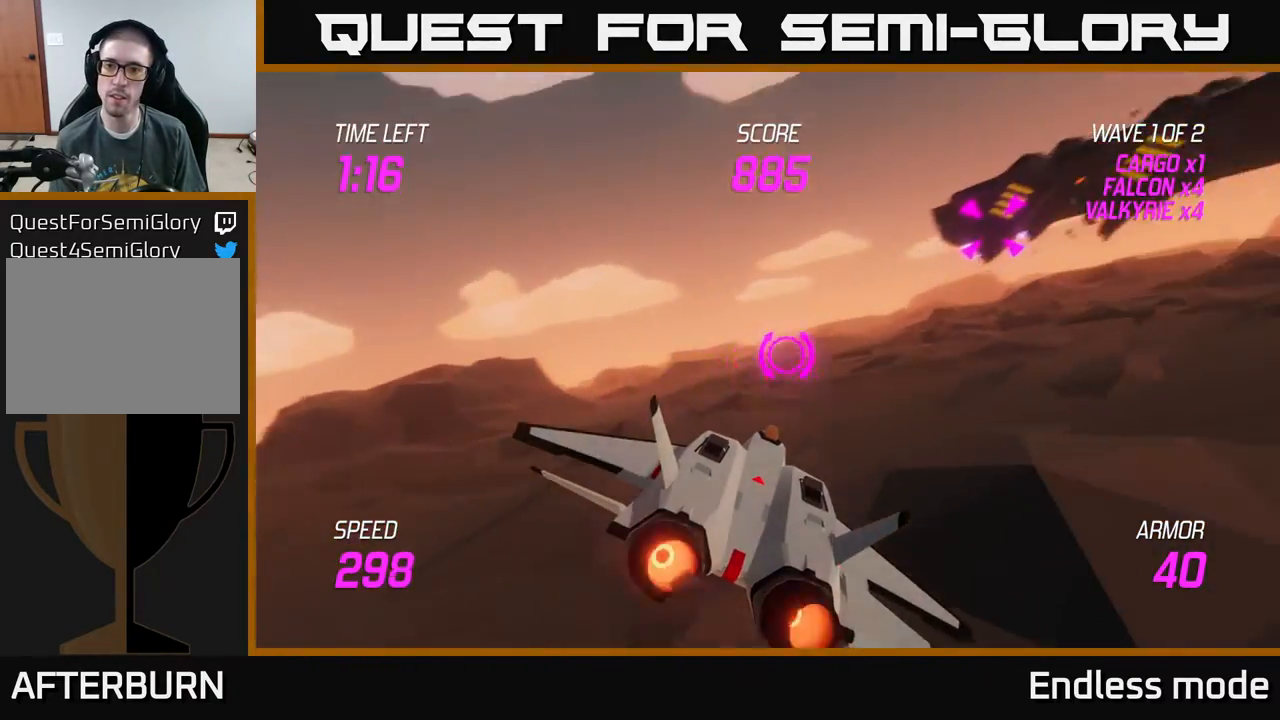
{"buttons": [], "left_stick": "center", "events": [[183, "R2", "down"], [317, "R2", "up"], [400, "R2", "down"], [483, "R2", "up"], [500, "left_stick", "center"]]}
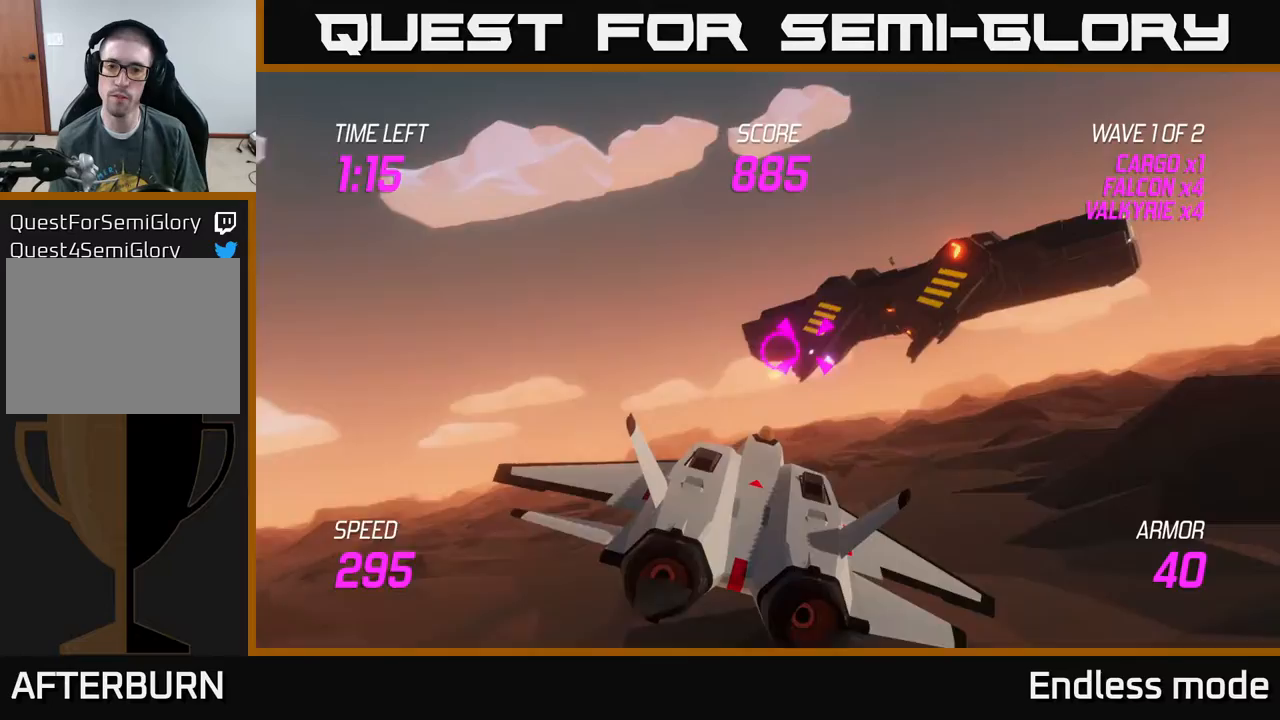
{"buttons": ["R2"], "left_stick": "right", "events": [[50, "R2", "down"], [133, "left_stick", "right"], [167, "R2", "up"], [250, "R2", "down"], [317, "left_stick", "center"], [350, "R2", "up"], [417, "R2", "down"], [450, "left_stick", "right"]]}
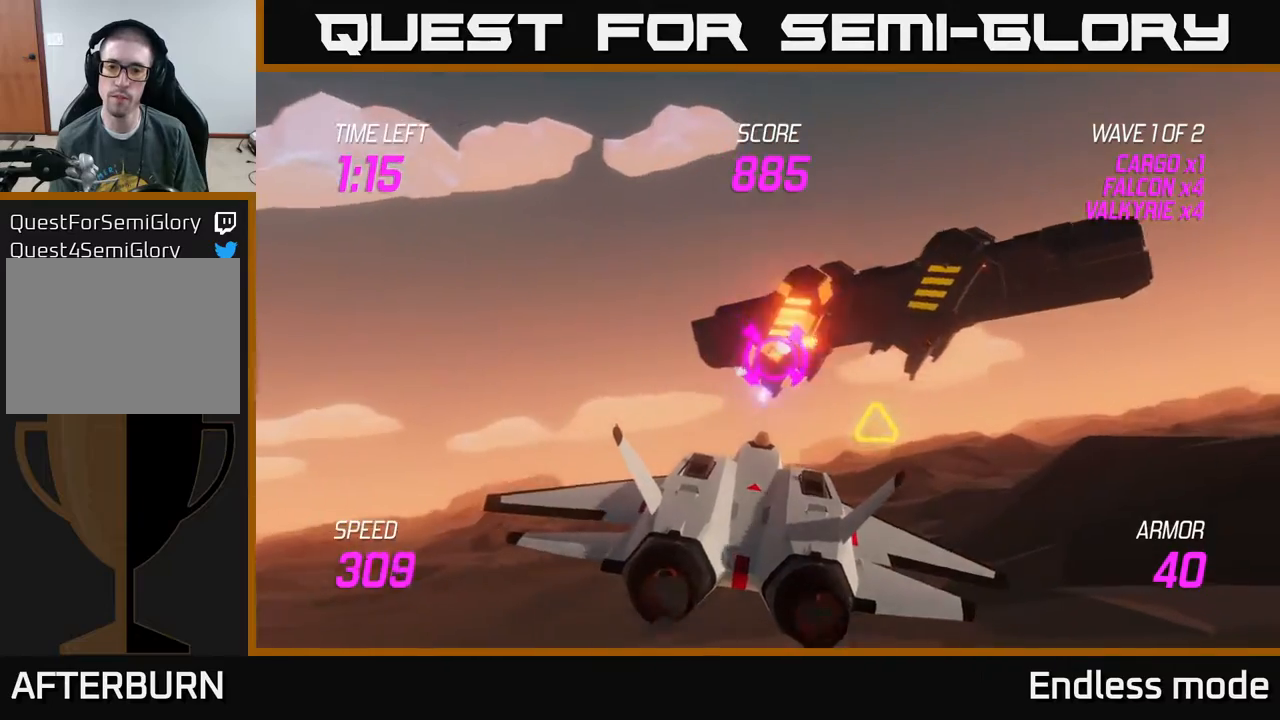
{"buttons": [], "left_stick": "down-right", "events": [[33, "R2", "up"], [83, "left_stick", "center"], [117, "R2", "down"], [217, "R2", "up"], [300, "R2", "down"], [333, "left_stick", "down-right"], [367, "R2", "up"]]}
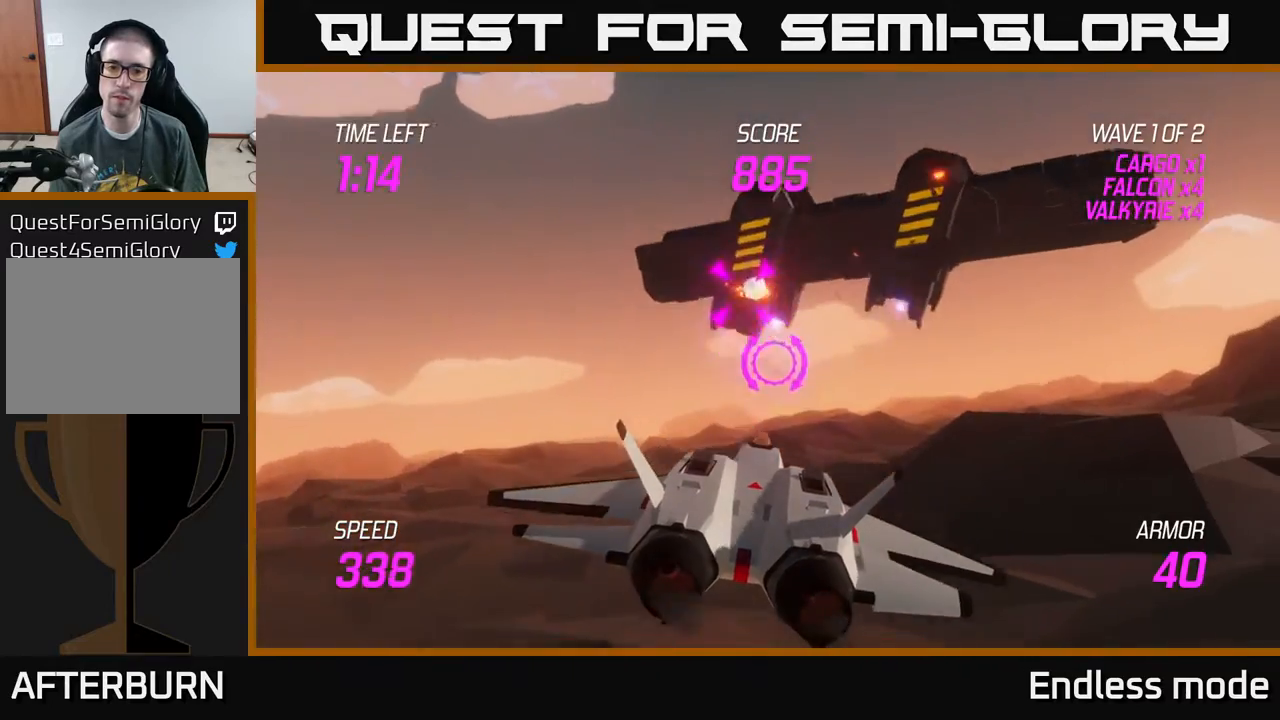
{"buttons": [], "left_stick": "right", "events": [[50, "left_stick", "center"], [133, "R2", "down"], [250, "R2", "up"], [333, "R2", "down"], [433, "left_stick", "right"], [467, "R2", "up"]]}
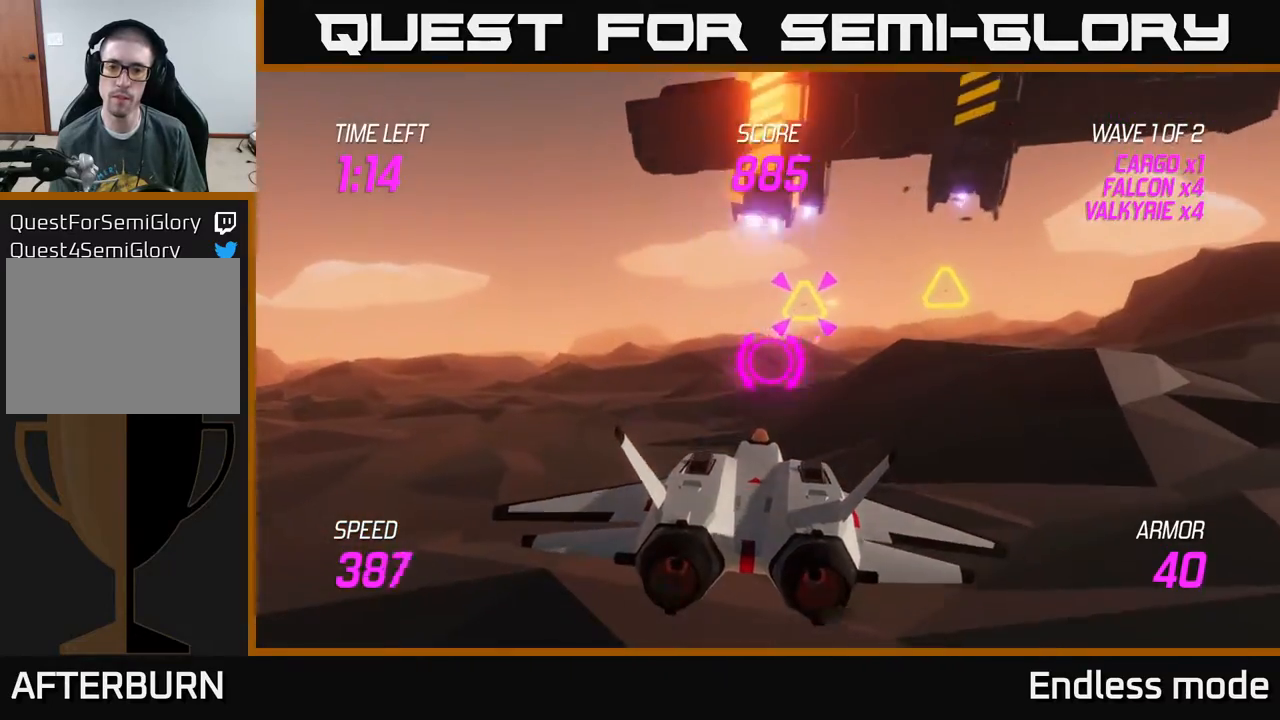
{"buttons": ["R2"], "left_stick": "center", "events": [[250, "left_stick", "up-right"], [450, "R2", "down"], [450, "left_stick", "up-left"], [500, "left_stick", "center"]]}
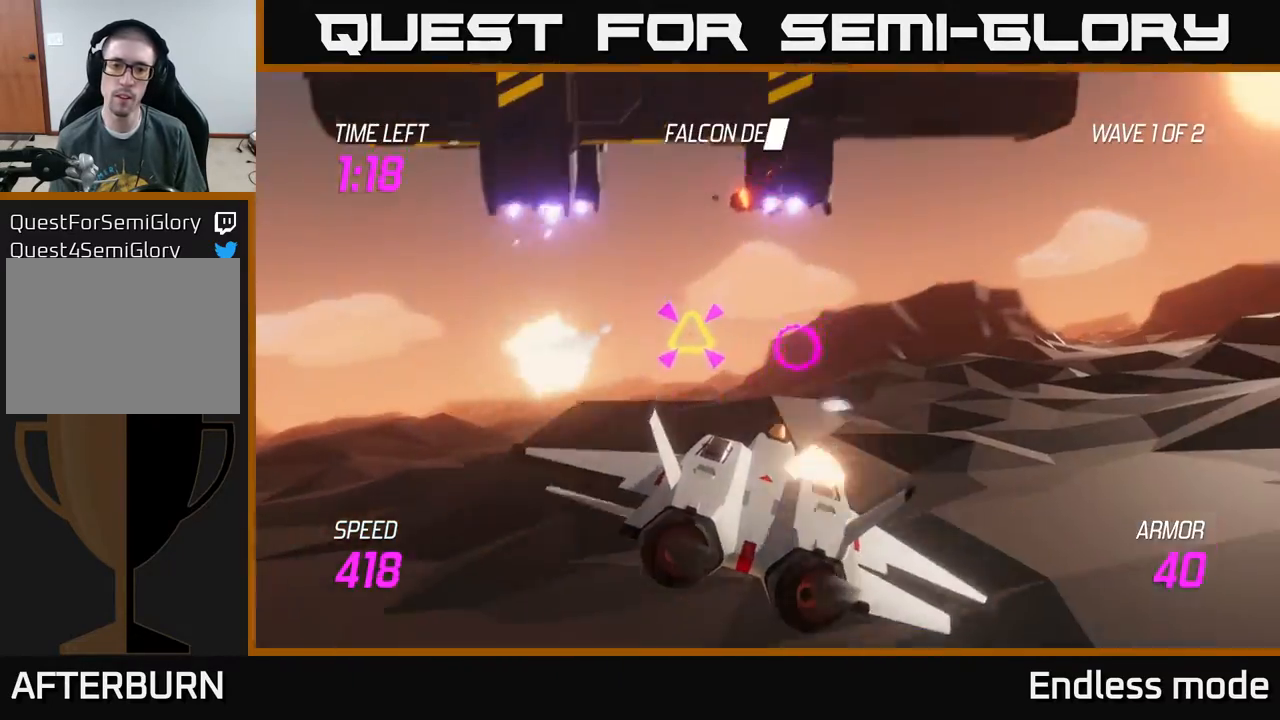
{"buttons": ["L2"], "left_stick": "down-left", "events": [[67, "R2", "up"], [117, "R2", "down"], [250, "R2", "up"], [250, "left_stick", "down-left"], [333, "L2", "down"], [417, "L2", "up"], [500, "L2", "down"]]}
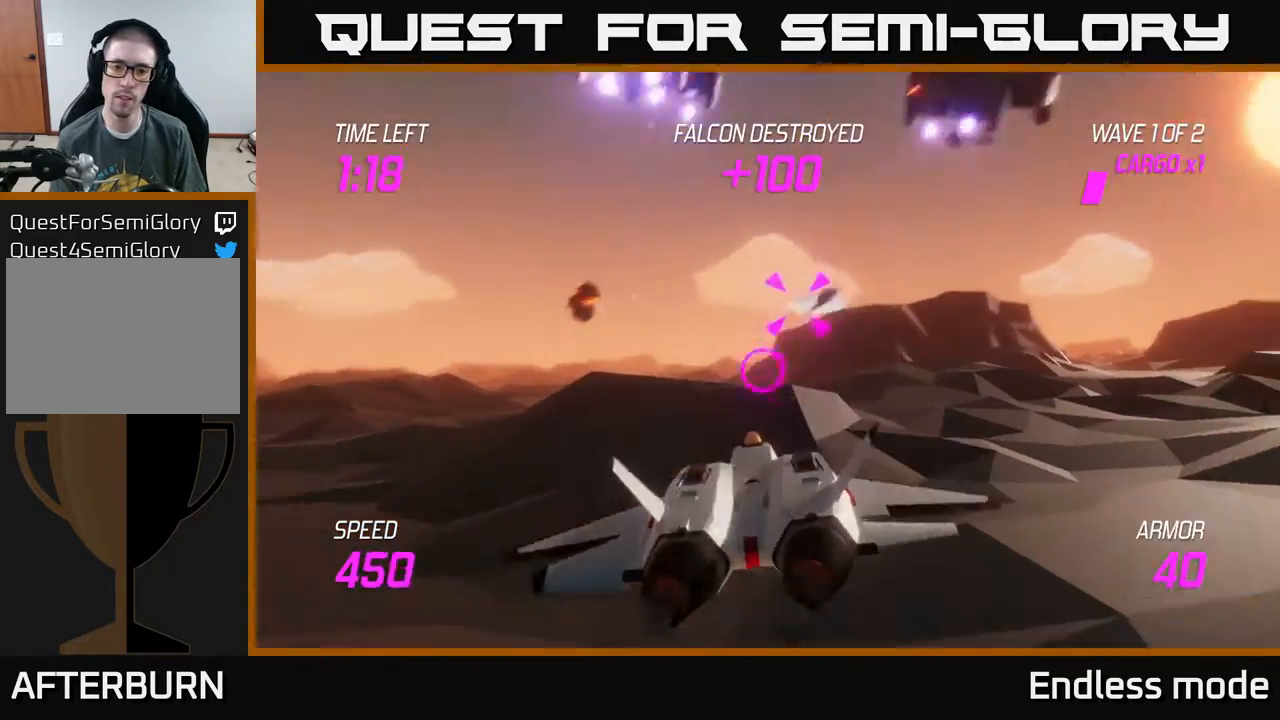
{"buttons": [], "left_stick": "up-right", "events": [[67, "left_stick", "center"], [83, "L2", "up"], [117, "left_stick", "right"], [183, "L2", "down"], [217, "left_stick", "up-right"], [267, "L2", "up"]]}
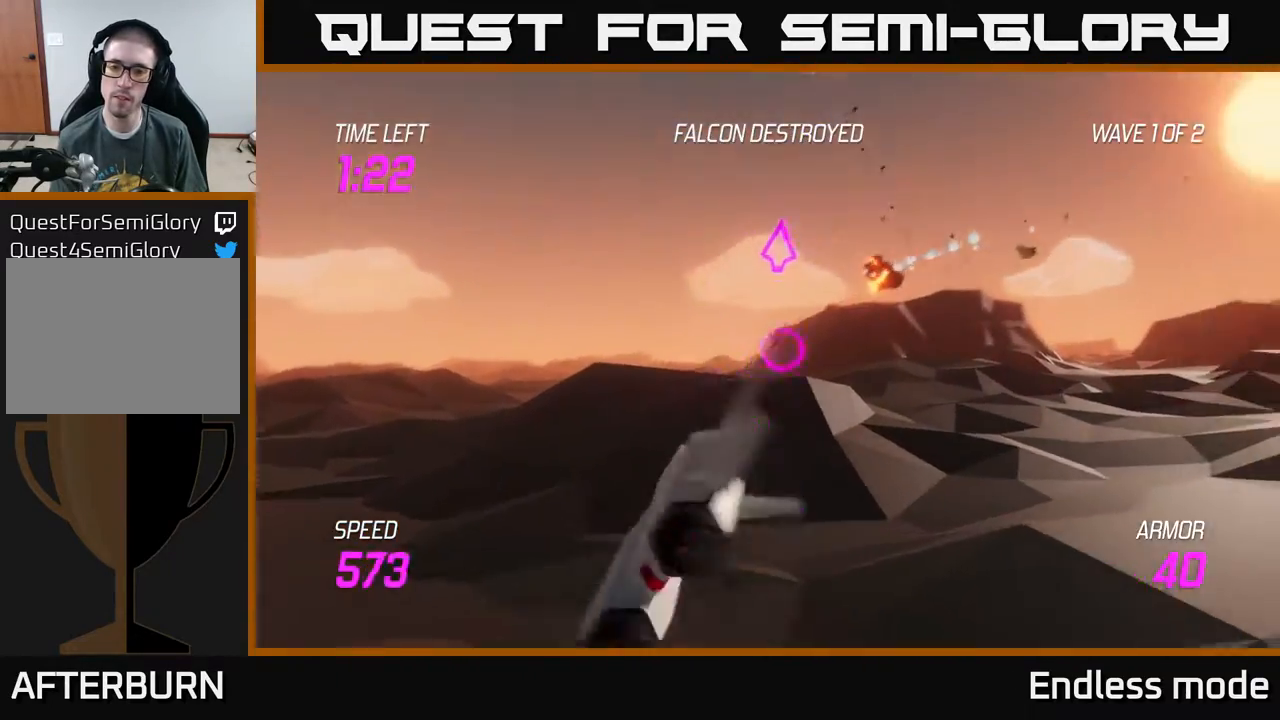
{"buttons": [], "left_stick": "up-right", "events": []}
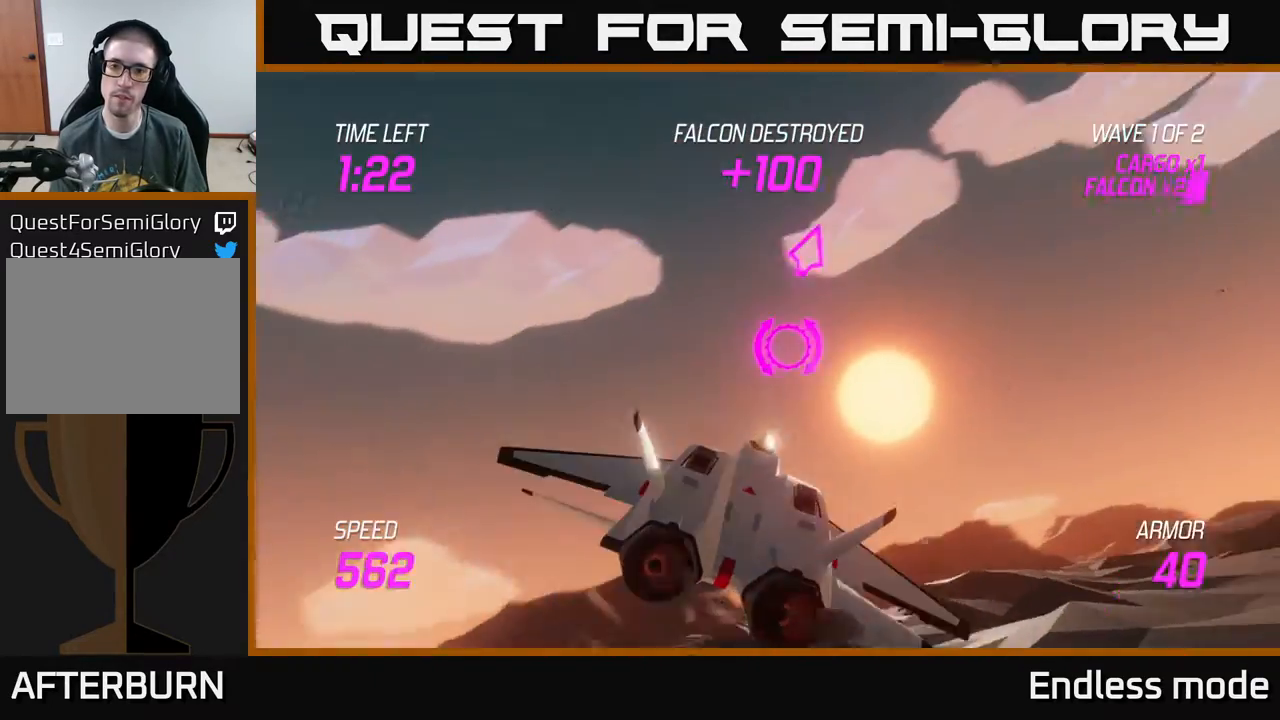
{"buttons": [], "left_stick": "up-right", "events": []}
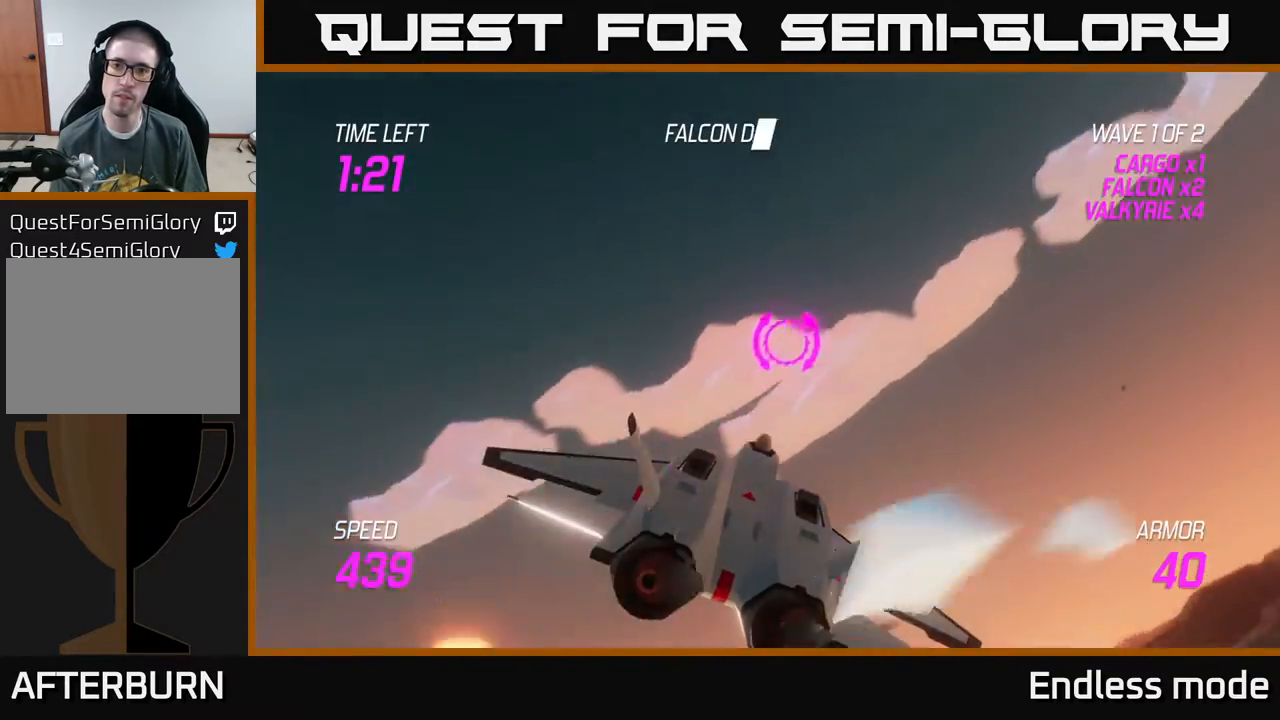
{"buttons": [], "left_stick": "down-right", "events": [[250, "left_stick", "right"], [350, "left_stick", "down-right"]]}
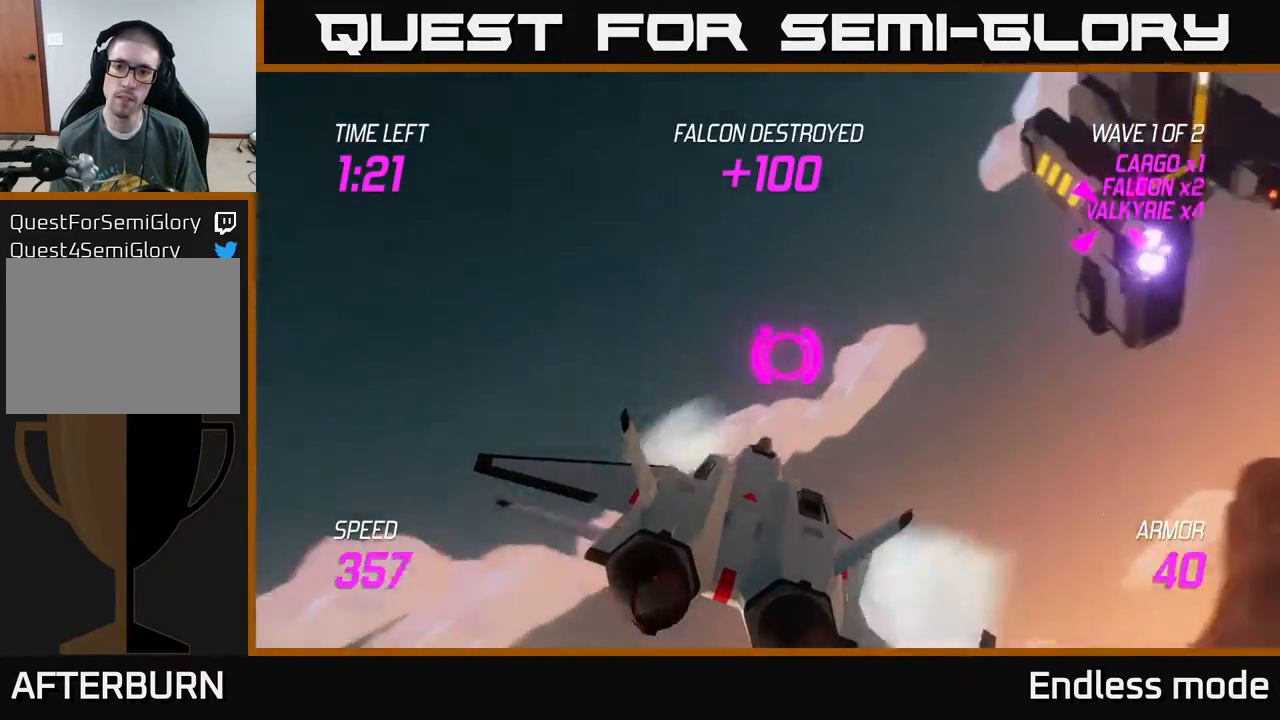
{"buttons": ["L2"], "left_stick": "right", "events": [[50, "L2", "down"], [400, "left_stick", "right"]]}
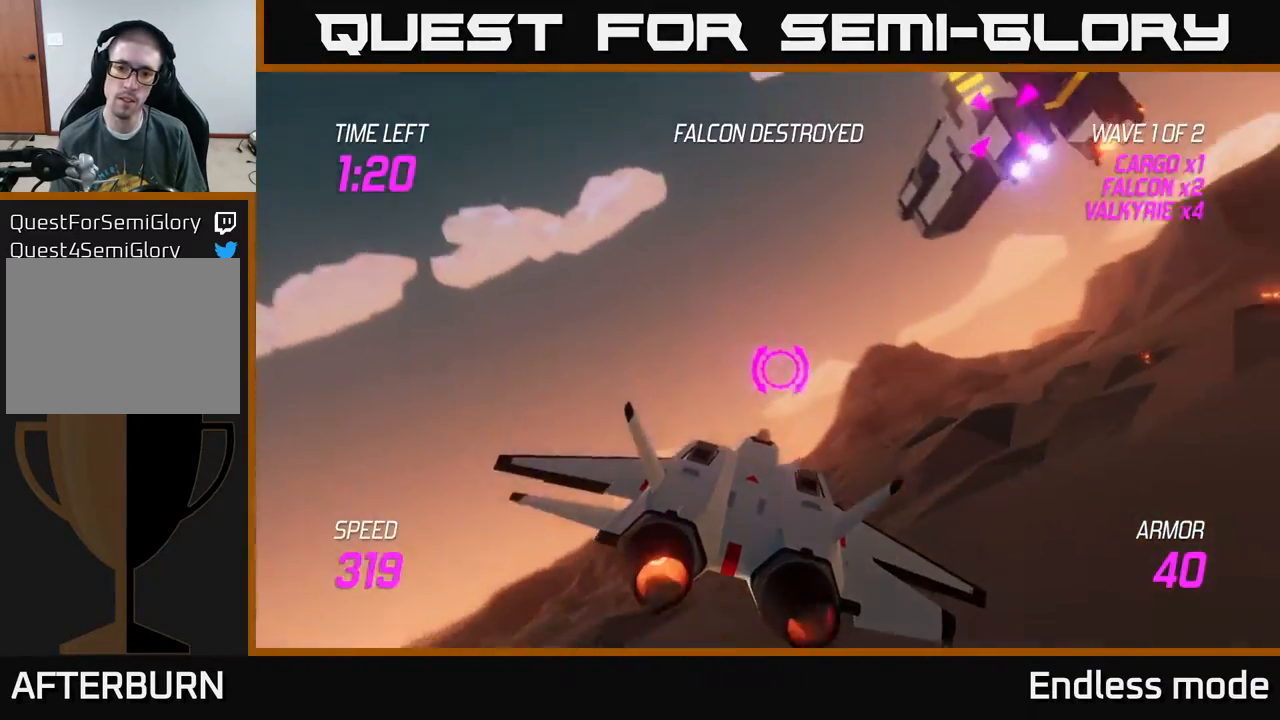
{"buttons": ["L2"], "left_stick": "left", "events": [[117, "left_stick", "down-left"], [350, "left_stick", "left"]]}
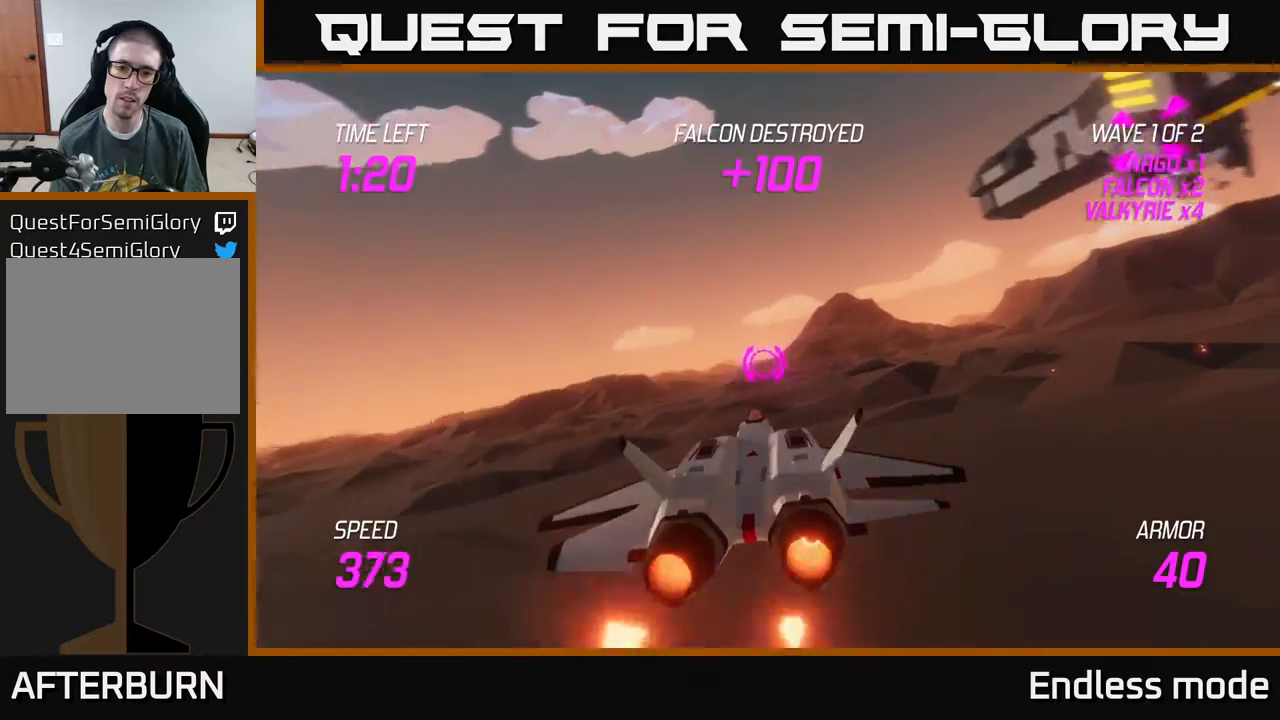
{"buttons": ["L2"], "left_stick": "left", "events": []}
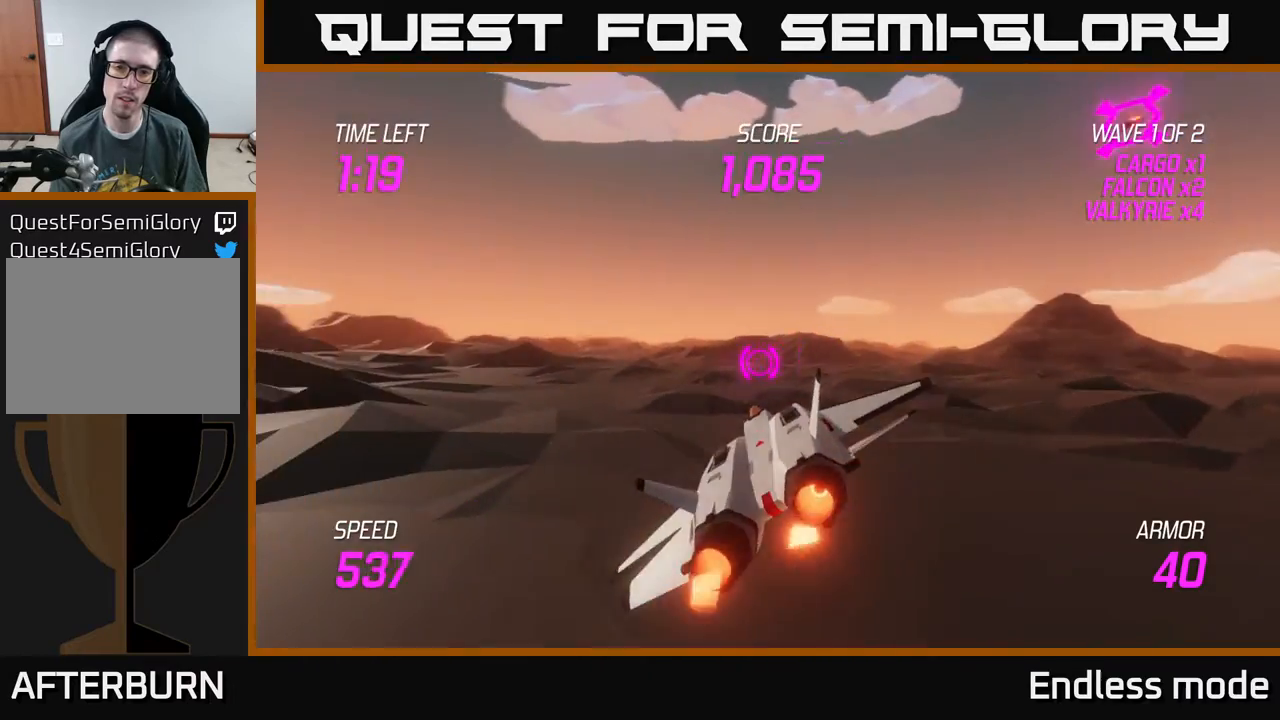
{"buttons": [], "left_stick": "up-right", "events": [[33, "left_stick", "right"], [150, "L2", "up"], [250, "L2", "down"], [333, "L2", "up"], [400, "L2", "down"], [483, "left_stick", "up-right"], [500, "L2", "up"]]}
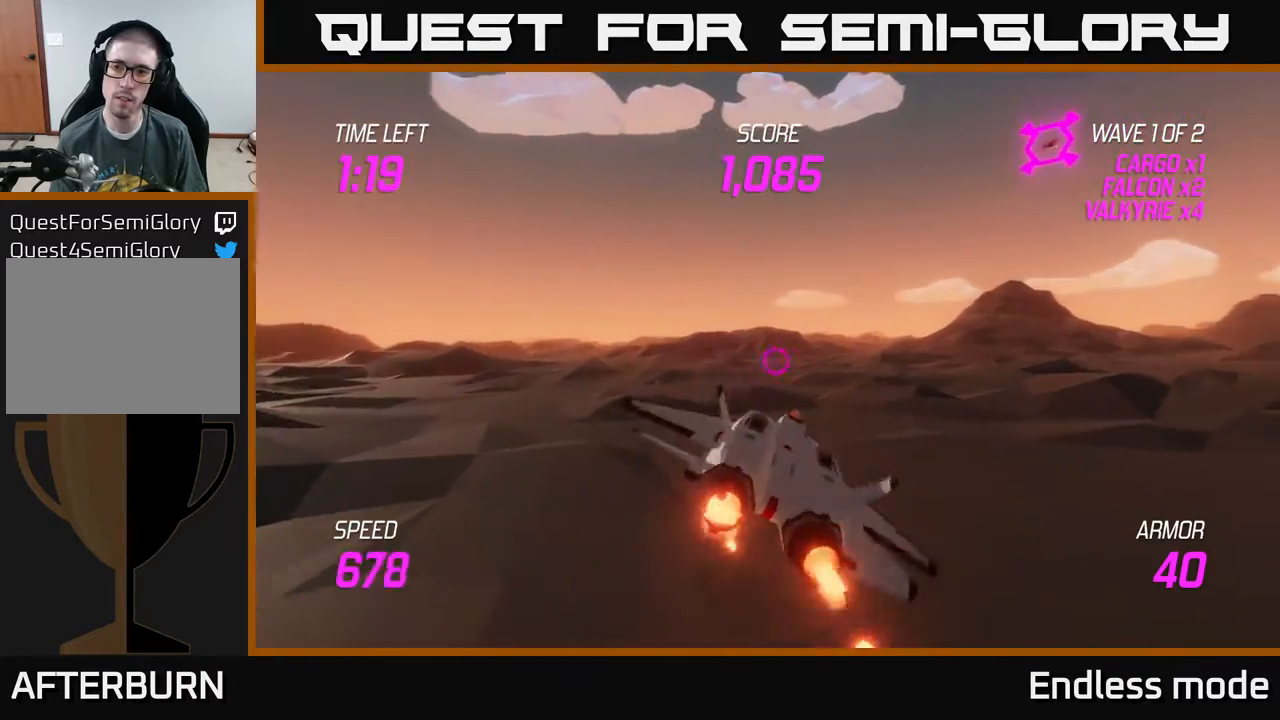
{"buttons": ["L2", "R2"], "left_stick": "up-right", "events": [[200, "left_stick", "up"], [317, "L2", "down"], [383, "left_stick", "up-right"], [483, "R2", "down"]]}
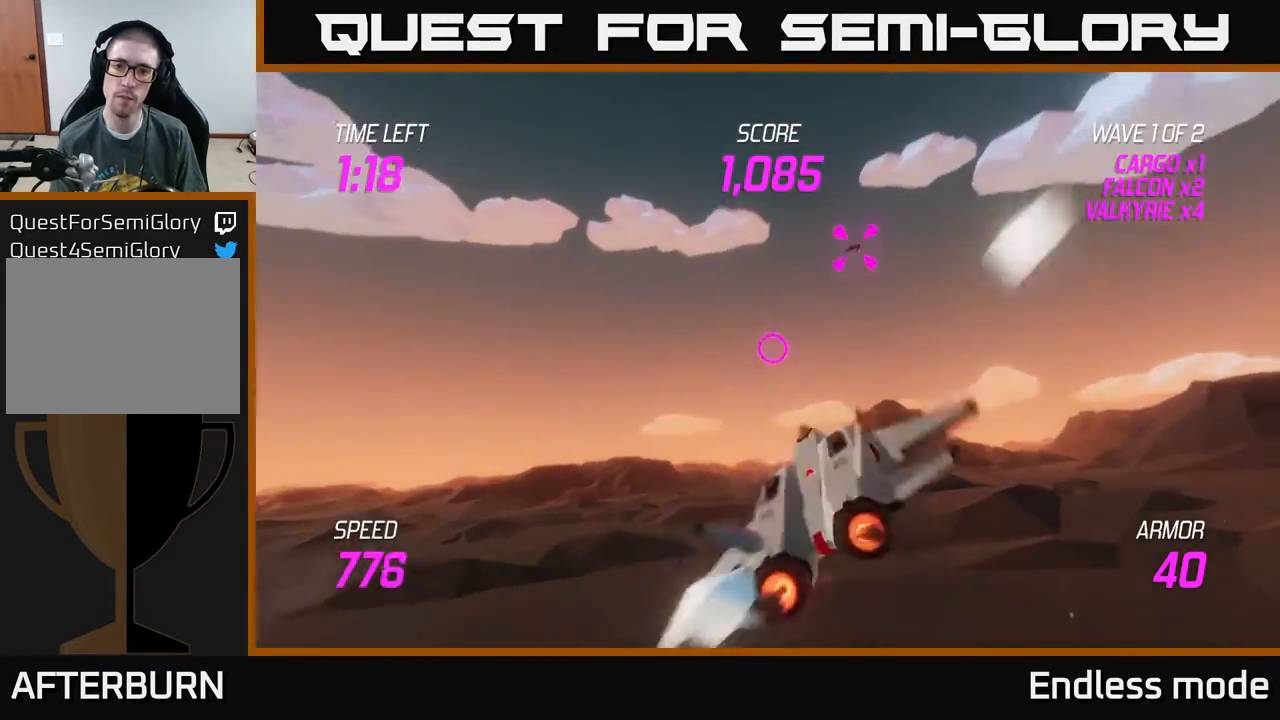
{"buttons": ["R2"], "left_stick": "center", "events": [[83, "left_stick", "up-left"], [117, "R2", "up"], [183, "L2", "up"], [183, "R2", "down"], [283, "R2", "up"], [367, "R2", "down"], [383, "left_stick", "center"]]}
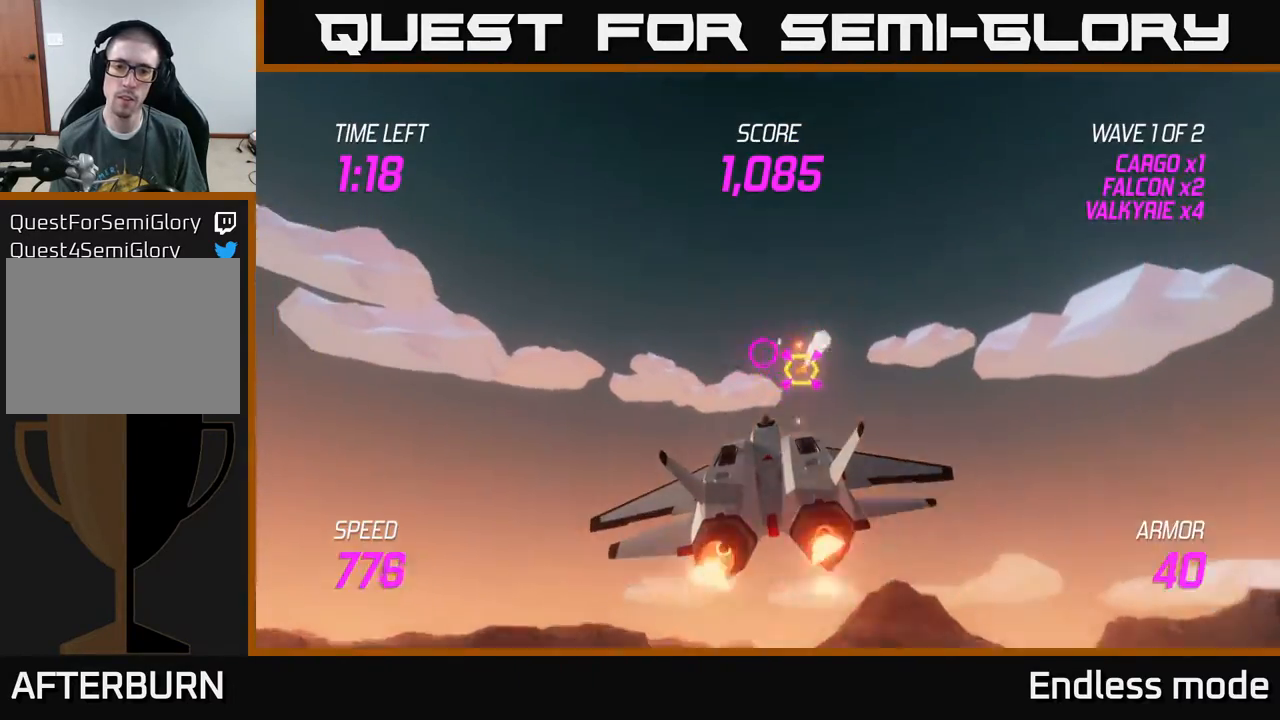
{"buttons": [], "left_stick": "right", "events": [[17, "R2", "up"], [67, "left_stick", "left"], [83, "R2", "down"], [183, "left_stick", "center"], [217, "R2", "up"], [283, "R2", "down"], [383, "left_stick", "right"], [433, "R2", "up"]]}
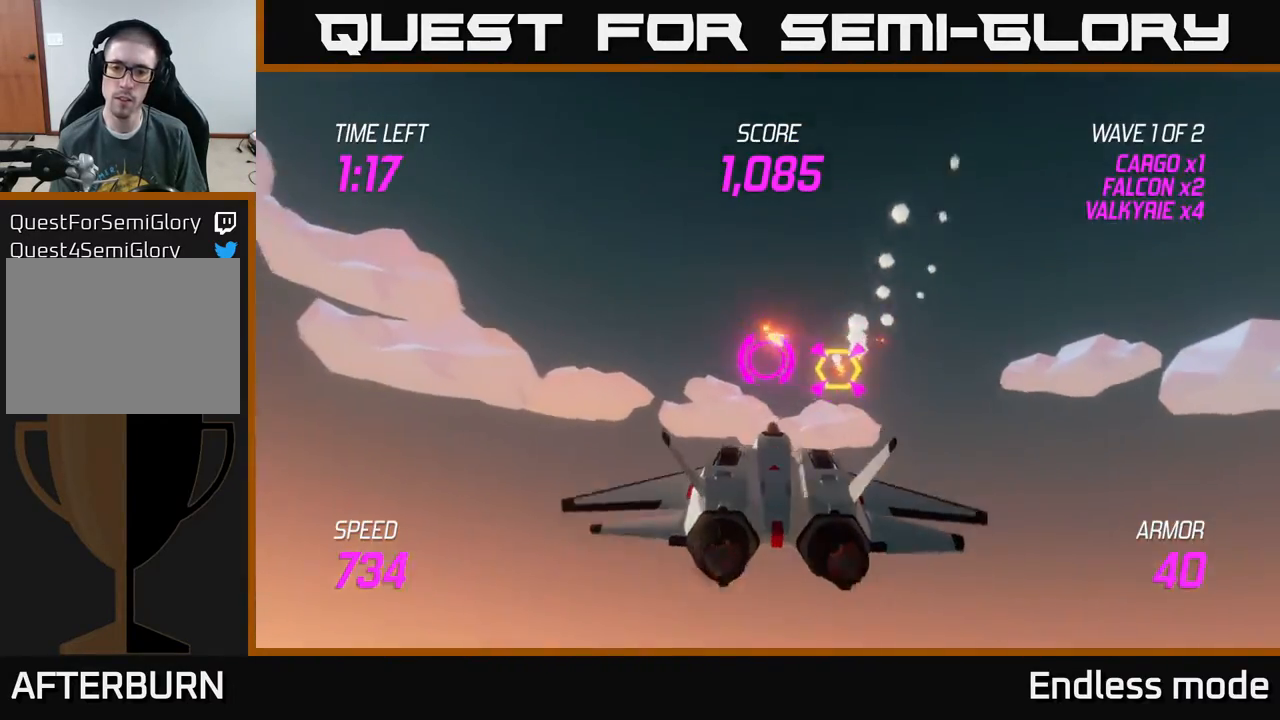
{"buttons": [], "left_stick": "right", "events": [[33, "left_stick", "down-right"], [133, "L2", "down"], [267, "L2", "up"], [267, "left_stick", "right"], [350, "L2", "down"], [467, "L2", "up"]]}
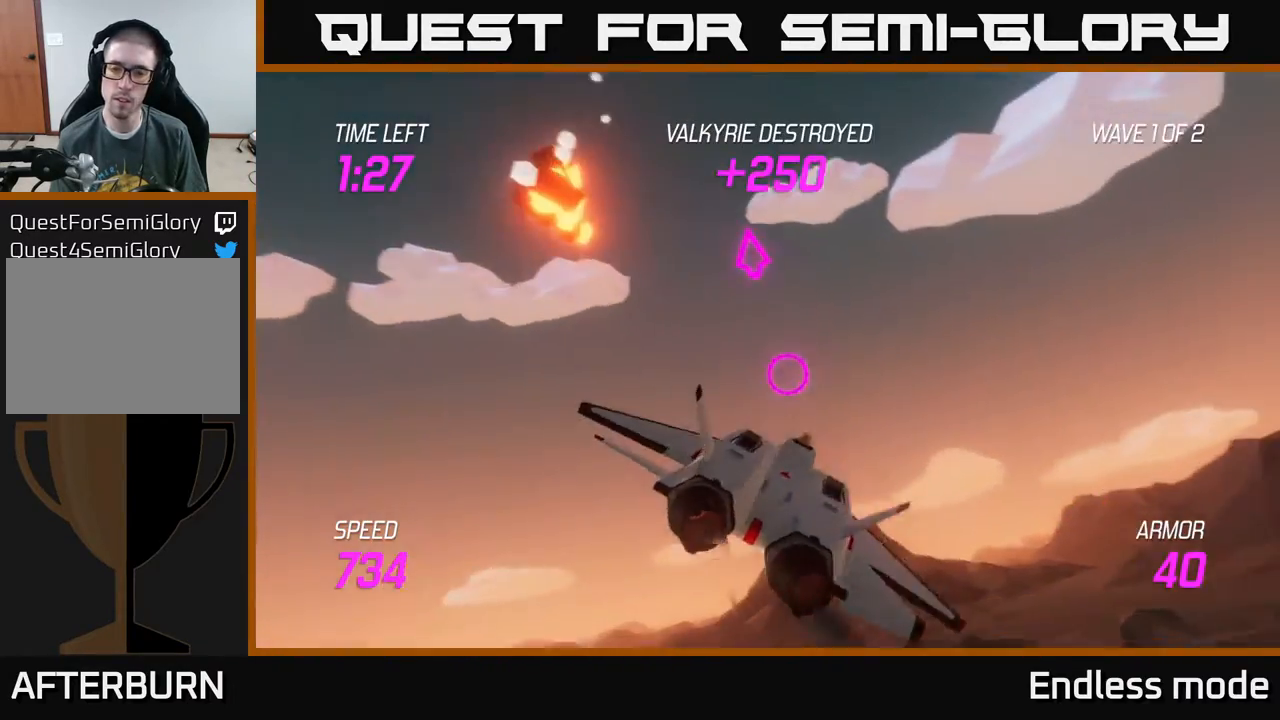
{"buttons": [], "left_stick": "right", "events": []}
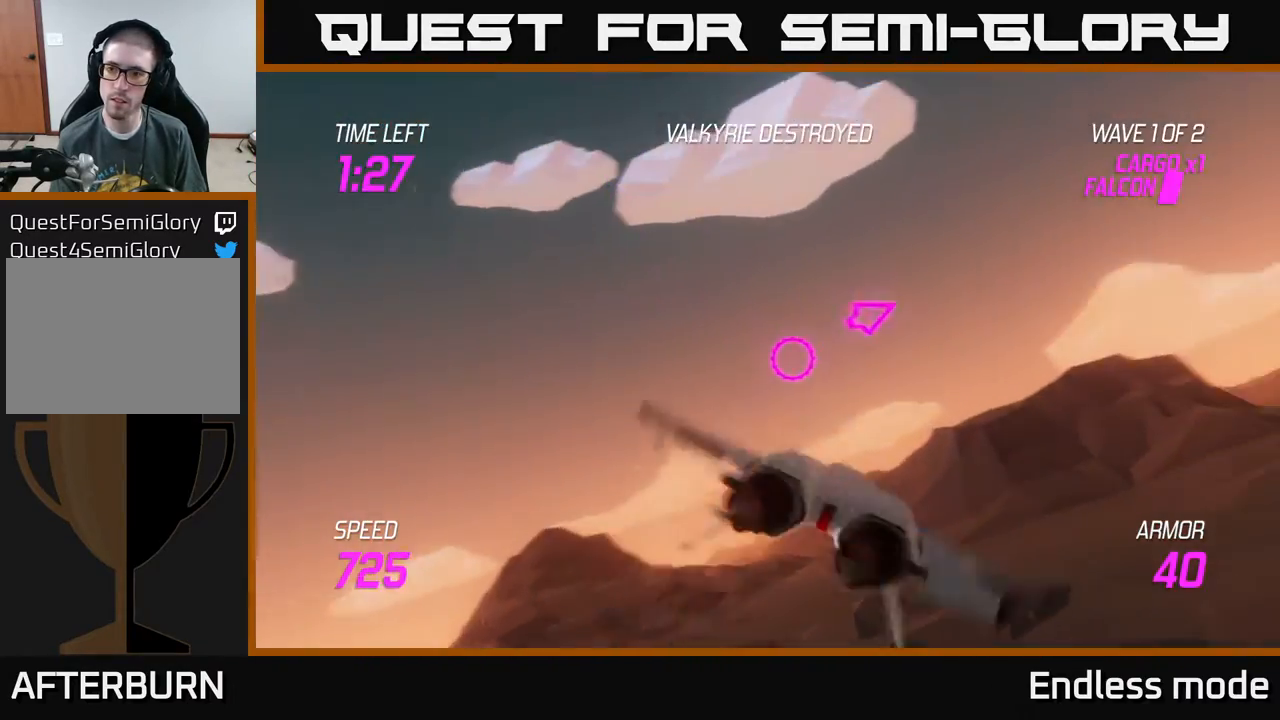
{"buttons": [], "left_stick": "up-right", "events": [[83, "left_stick", "up-right"]]}
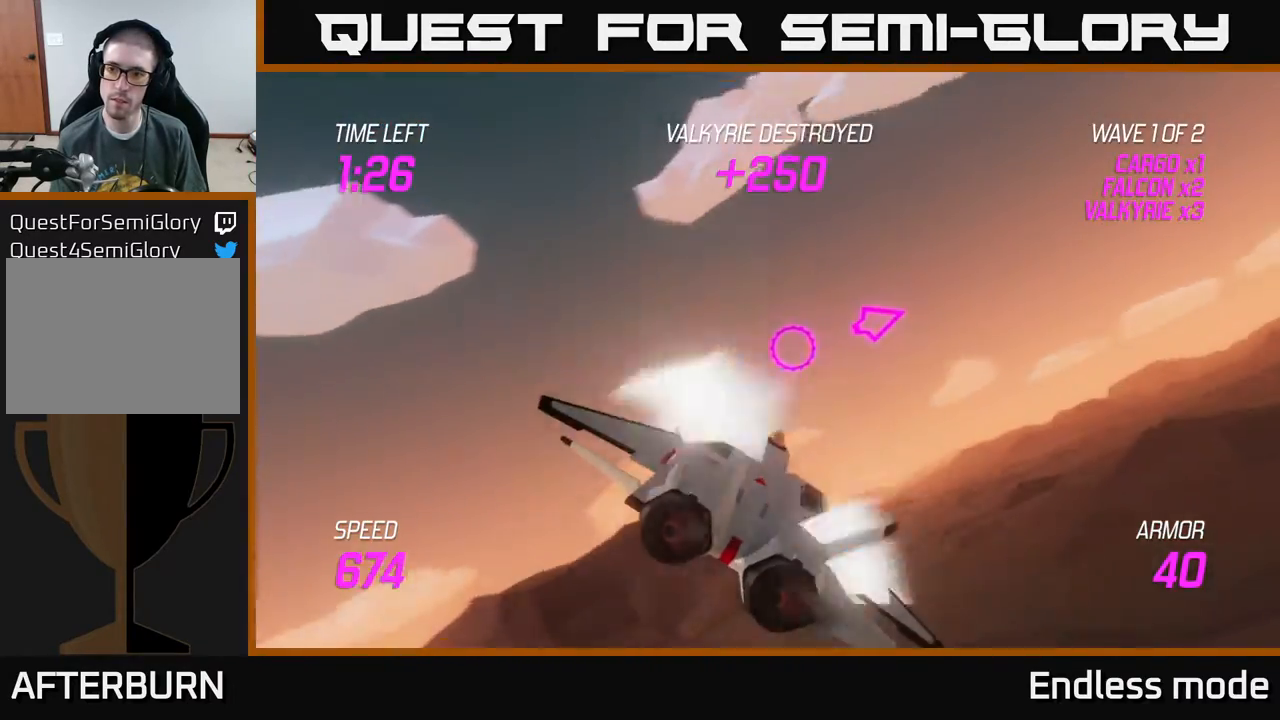
{"buttons": ["L2"], "left_stick": "right", "events": [[133, "left_stick", "right"], [183, "L2", "down"]]}
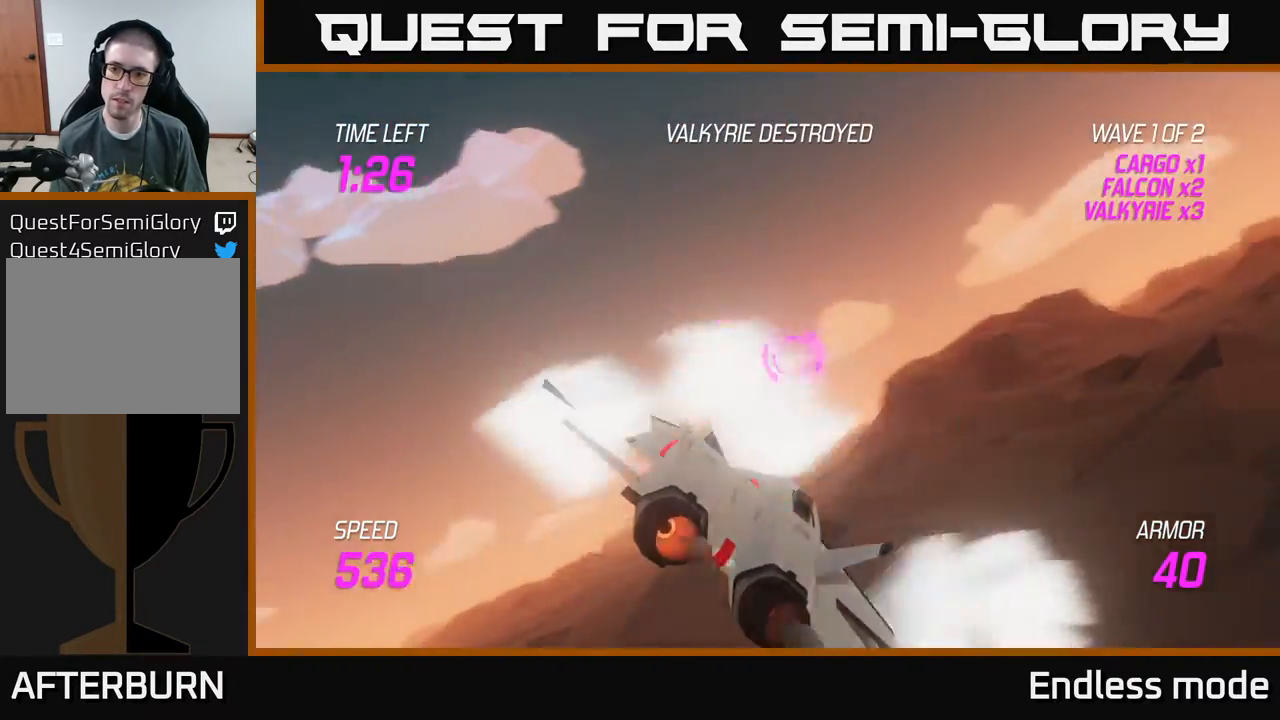
{"buttons": ["L2"], "left_stick": "right", "events": []}
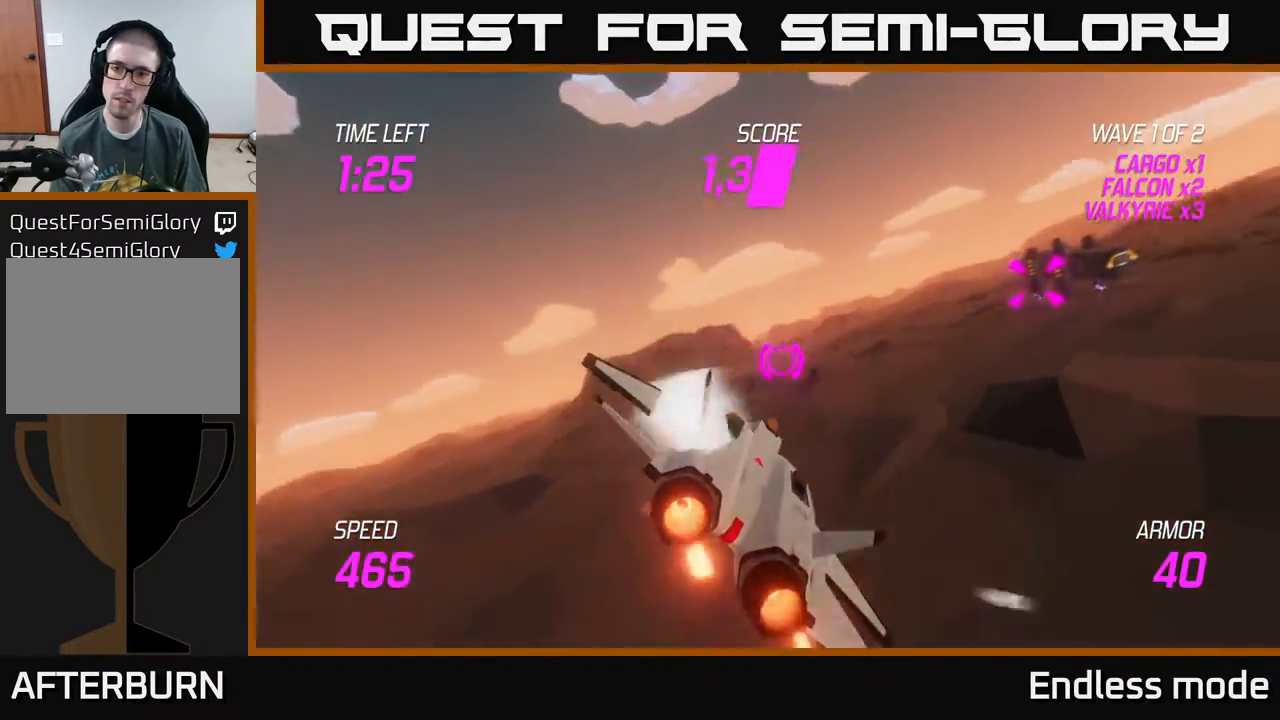
{"buttons": [], "left_stick": "center", "events": [[250, "L2", "up"], [333, "R2", "down"], [433, "R2", "up"], [483, "left_stick", "center"]]}